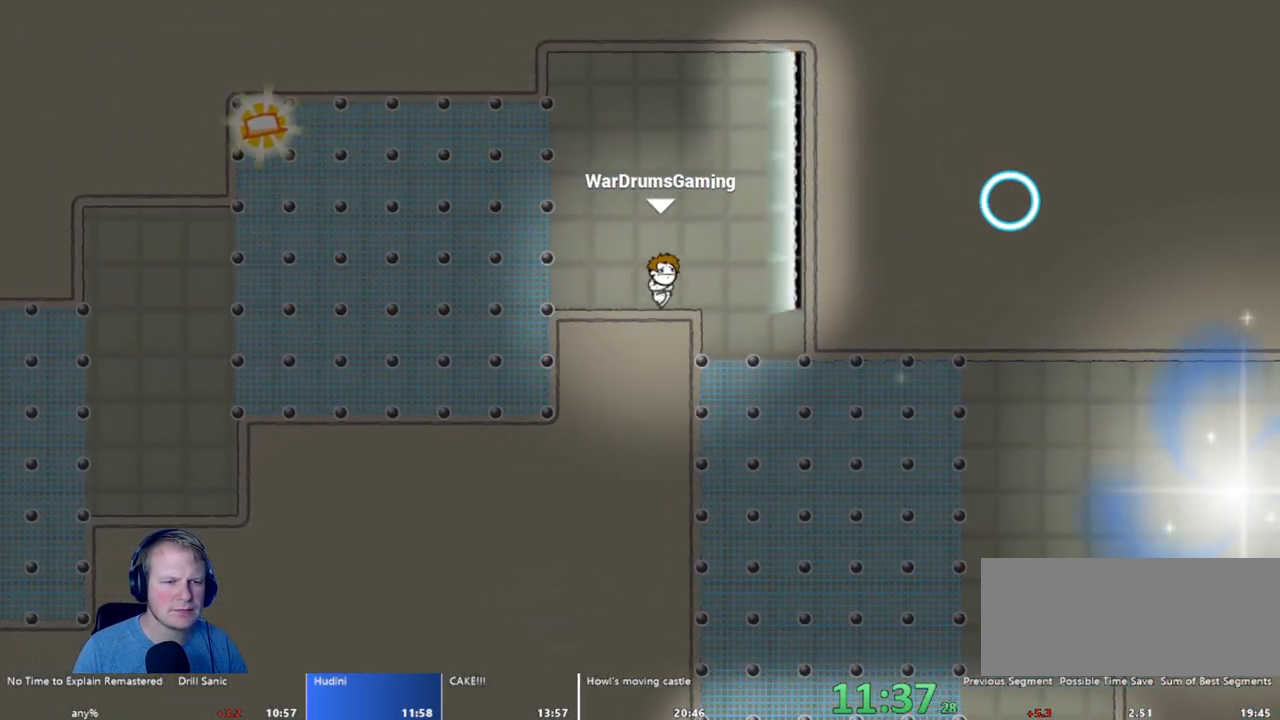
Gameplay with keyboard and mouse; each line is a JSON object with the keys and mouse buttons held at the frame after it. "events" lists presses ("down") and releases ("up") of "a", "d", "escape", "s", "w", "mouse_left" and "mouse_right" between this image and that frame as [ms after this image, input, new state], when the widget could be followed in between. "mouse_left", "mouse_right" = the "left", "right" buttons of the "mouse" list. No other keys are recorded. Mouse movement is not recorded.
{"keys": ["d"], "mouse": [], "events": [[333, "a", "down"], [333, "d", "up"], [483, "a", "up"], [483, "d", "down"]]}
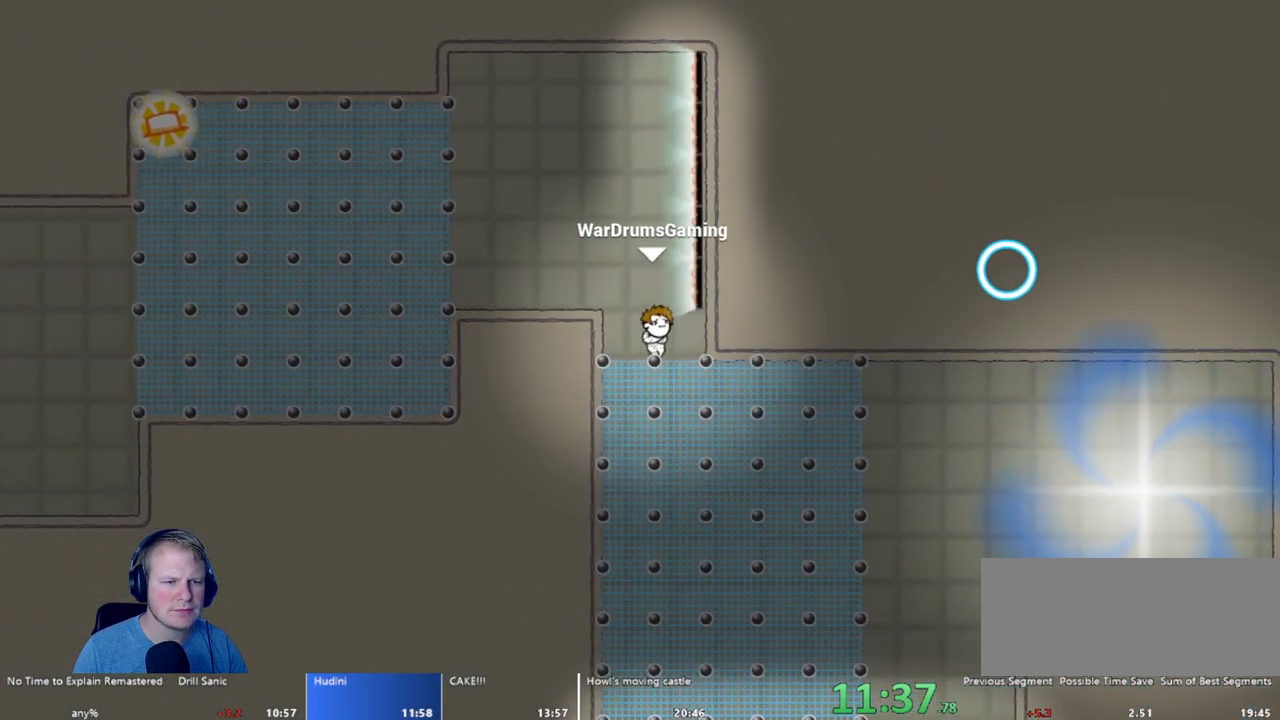
{"keys": ["d"], "mouse": [], "events": [[67, "mouse_left", "down"], [450, "mouse_left", "up"]]}
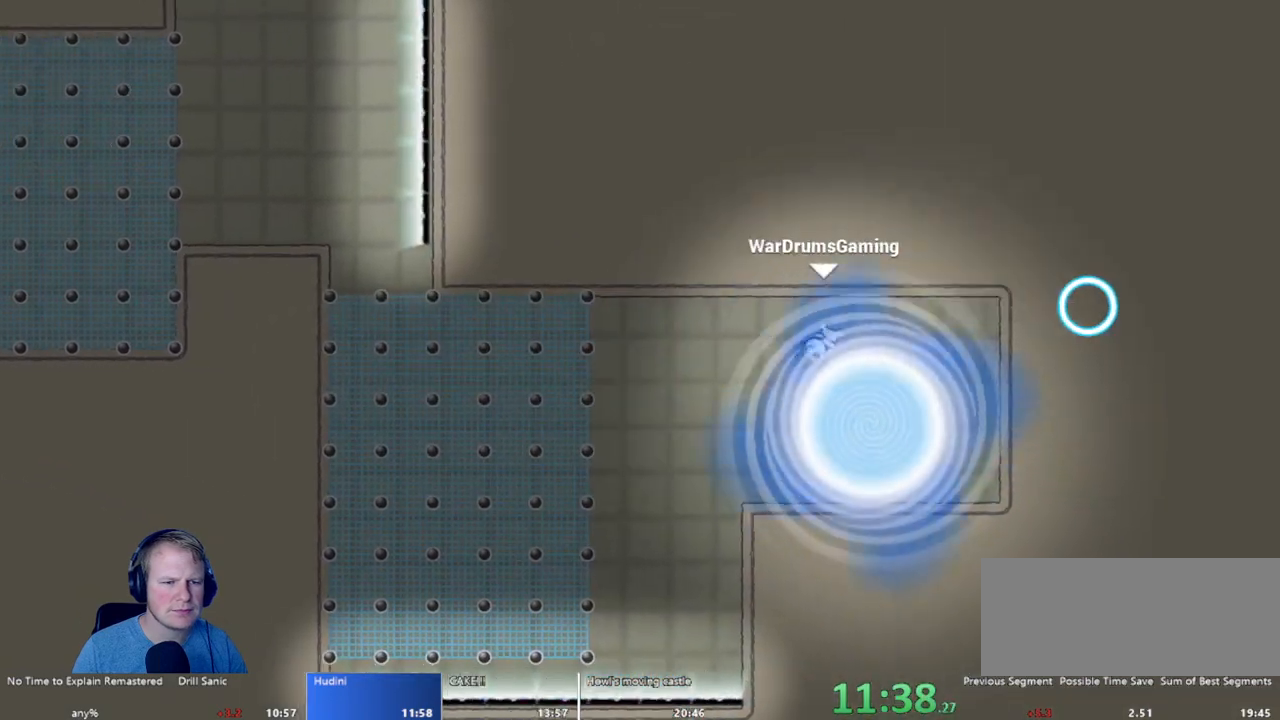
{"keys": [], "mouse": [], "events": [[33, "d", "up"]]}
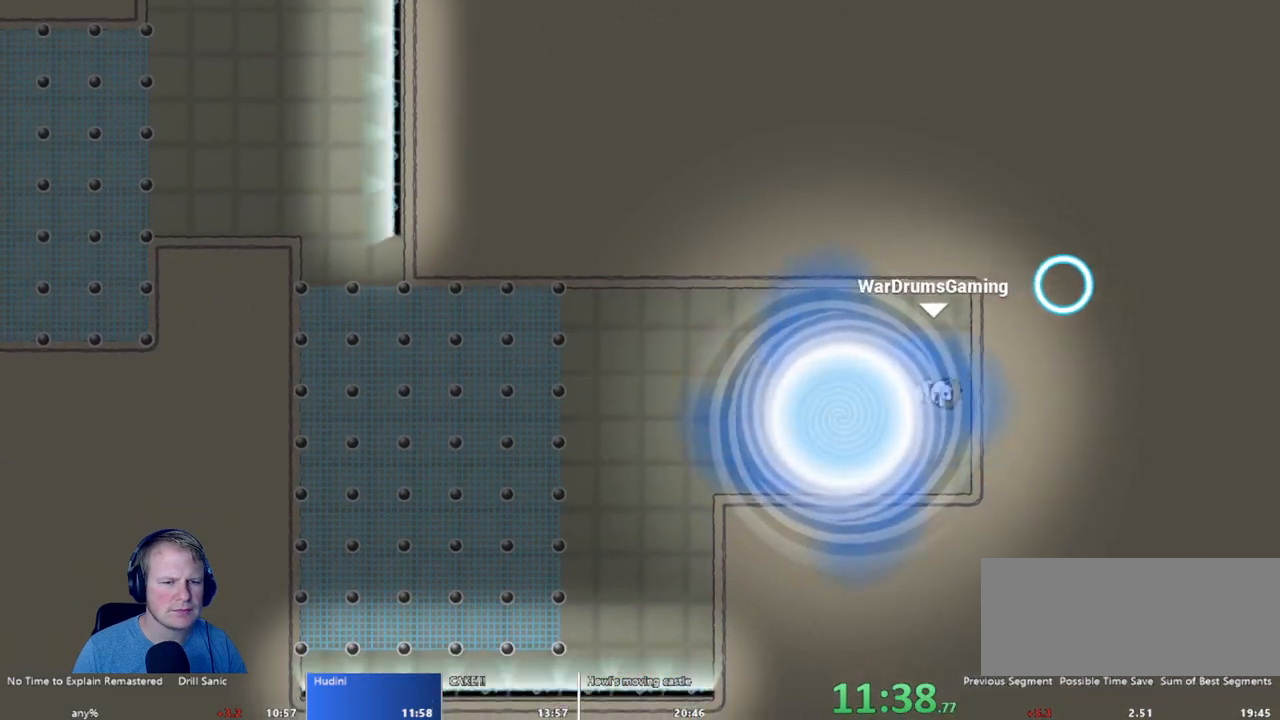
{"keys": [], "mouse": [], "events": []}
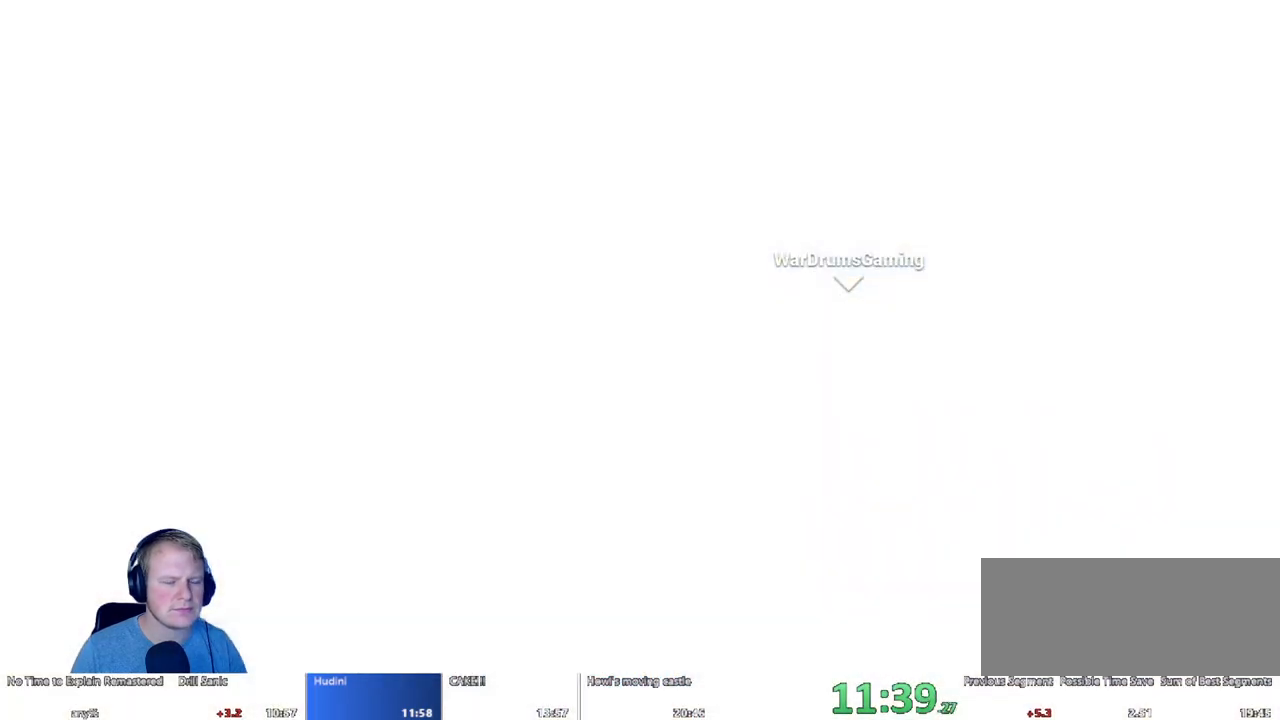
{"keys": [], "mouse": [], "events": []}
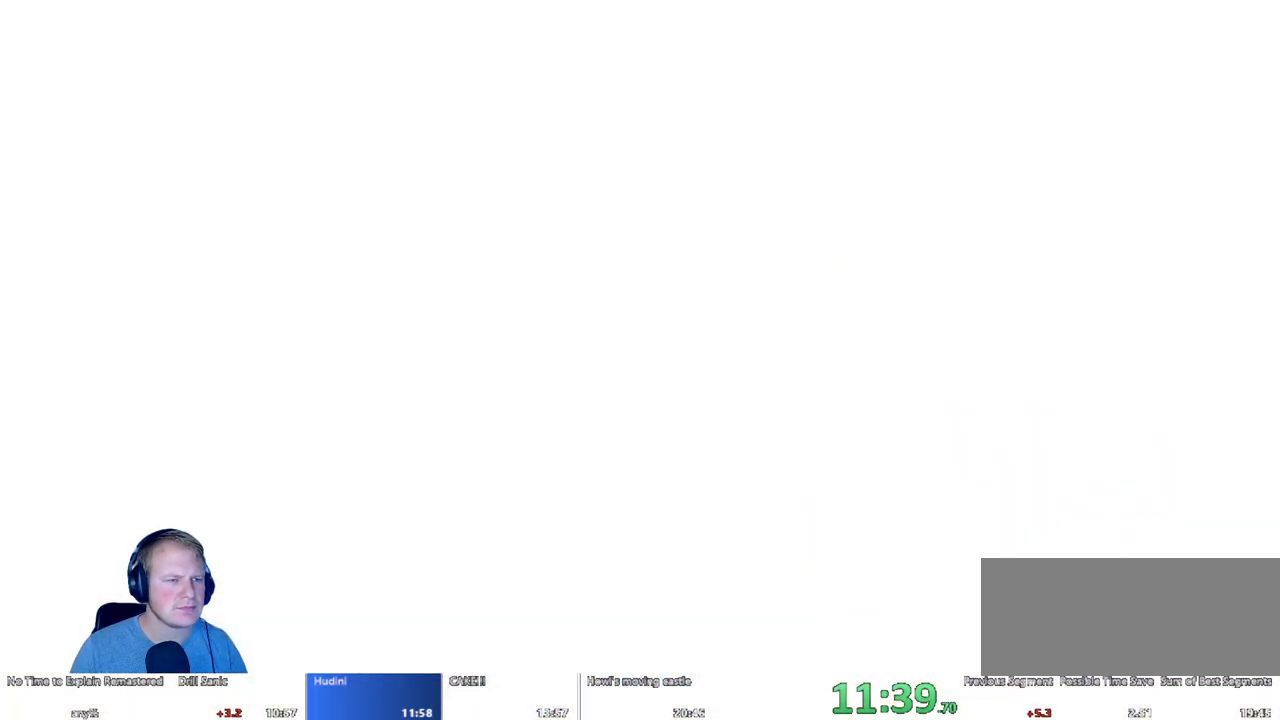
{"keys": [], "mouse": [], "events": []}
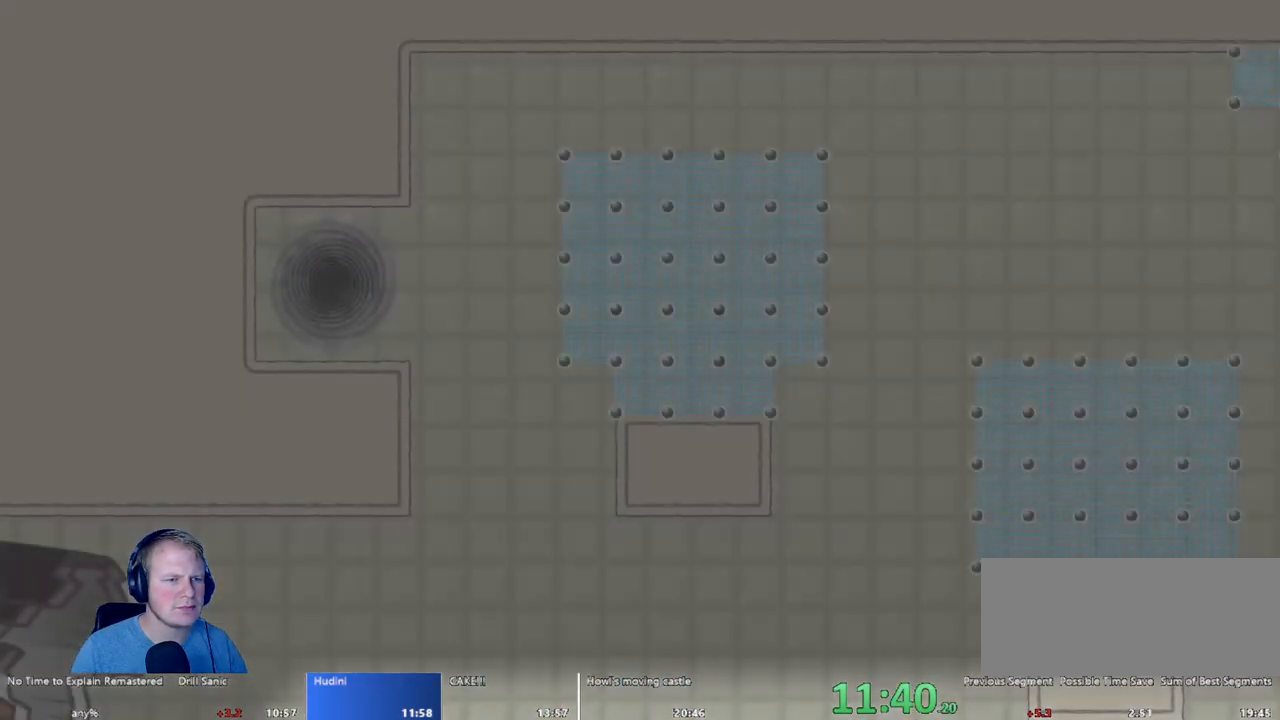
{"keys": [], "mouse": [], "events": []}
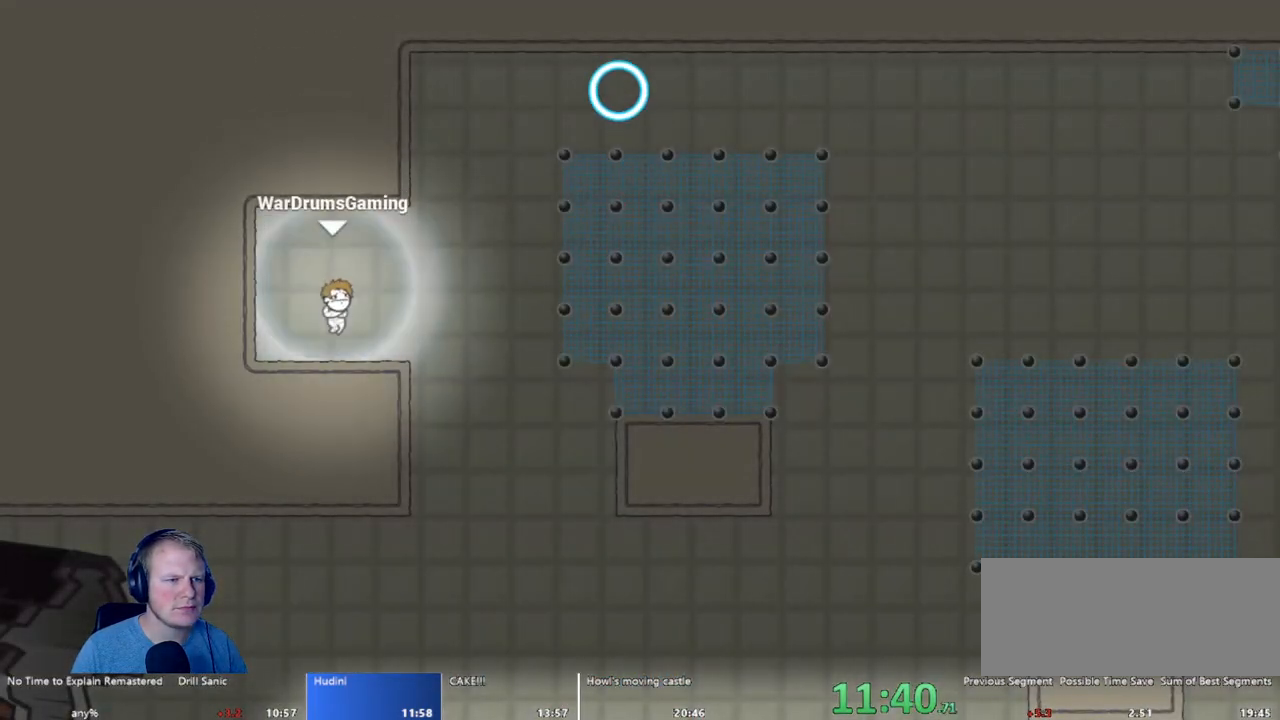
{"keys": ["d"], "mouse": ["left"], "events": [[117, "d", "down"], [167, "mouse_left", "down"]]}
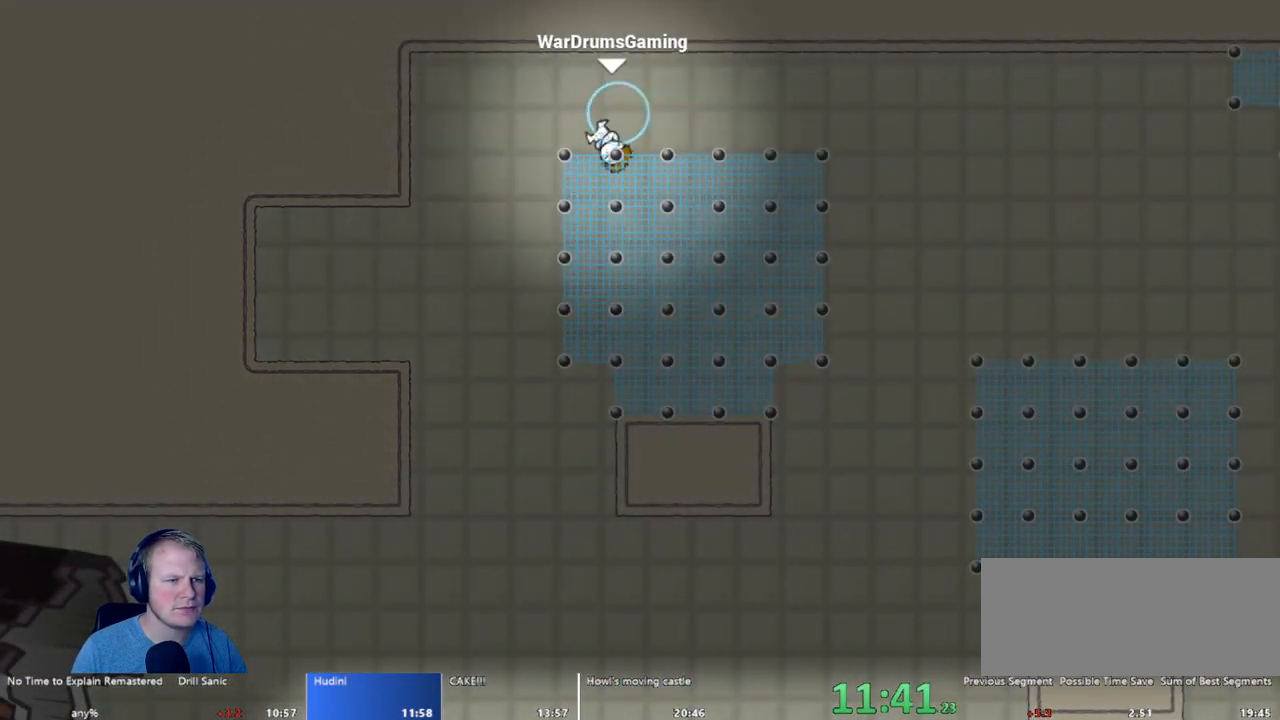
{"keys": ["d"], "mouse": [], "events": [[33, "mouse_left", "up"], [233, "mouse_left", "down"], [317, "mouse_left", "up"]]}
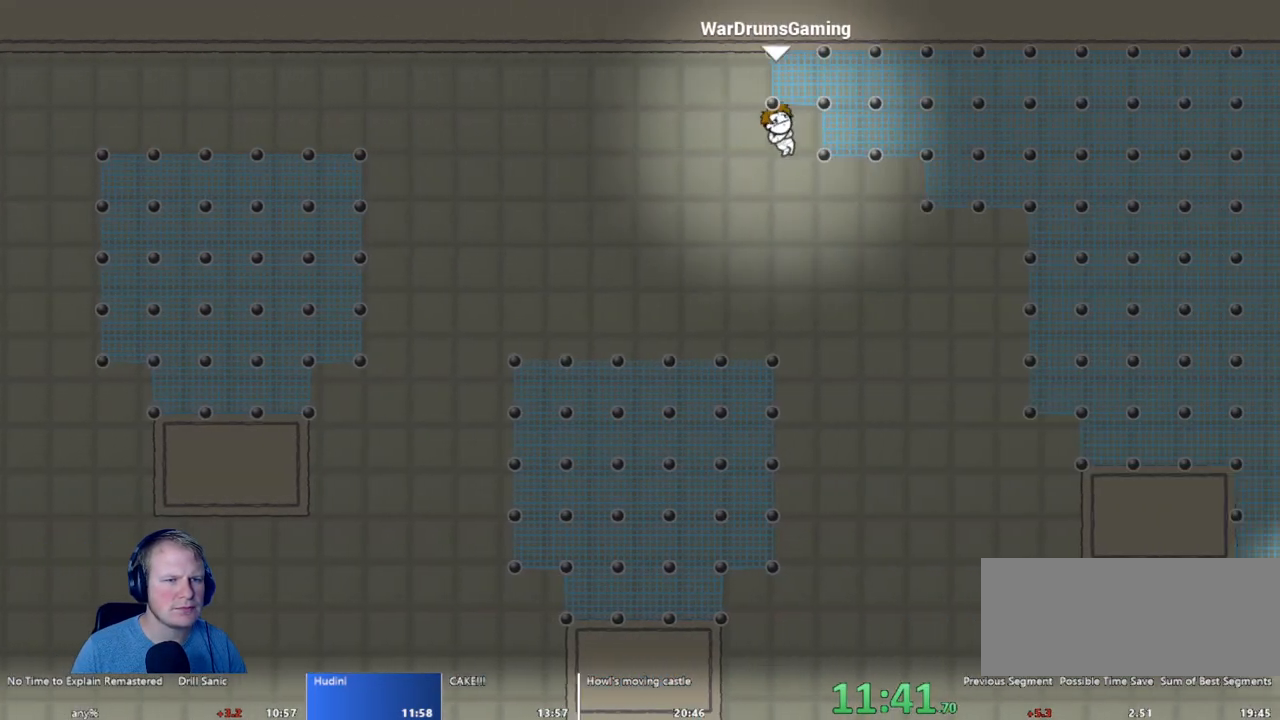
{"keys": ["d"], "mouse": ["left"], "events": [[17, "d", "up"], [250, "d", "down"], [467, "mouse_left", "down"]]}
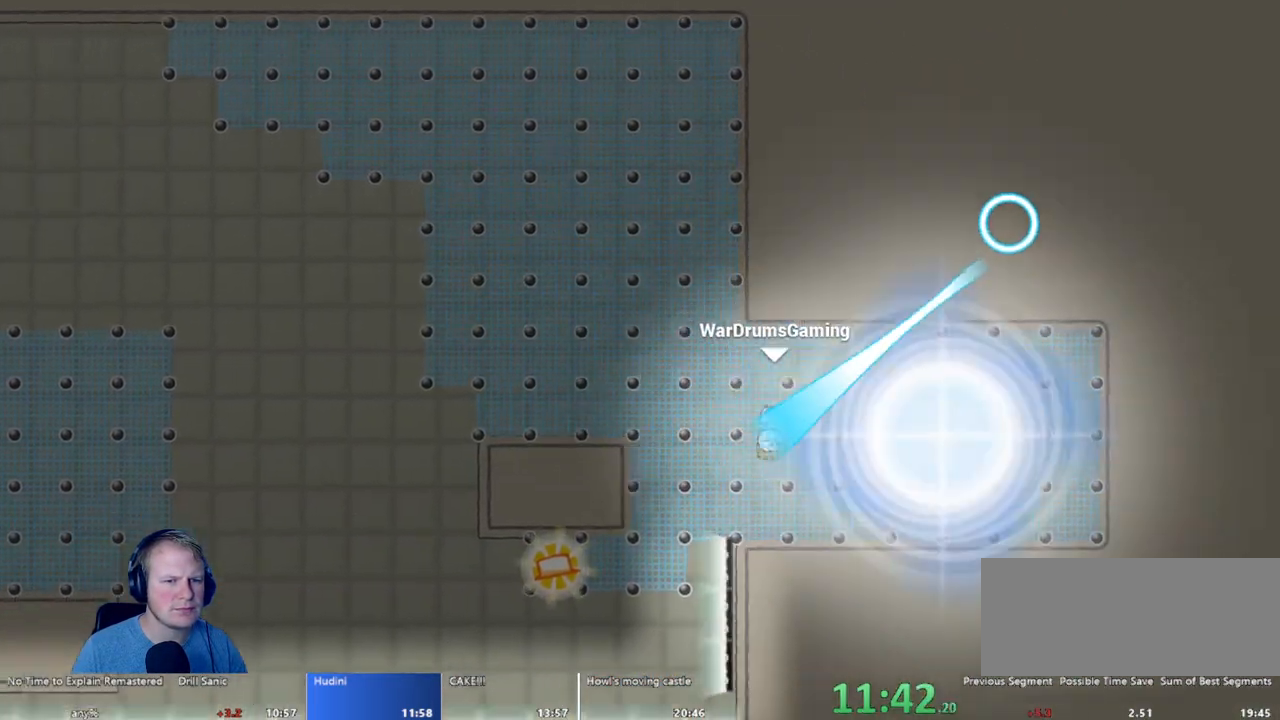
{"keys": [], "mouse": [], "events": [[217, "mouse_left", "up"], [267, "d", "up"]]}
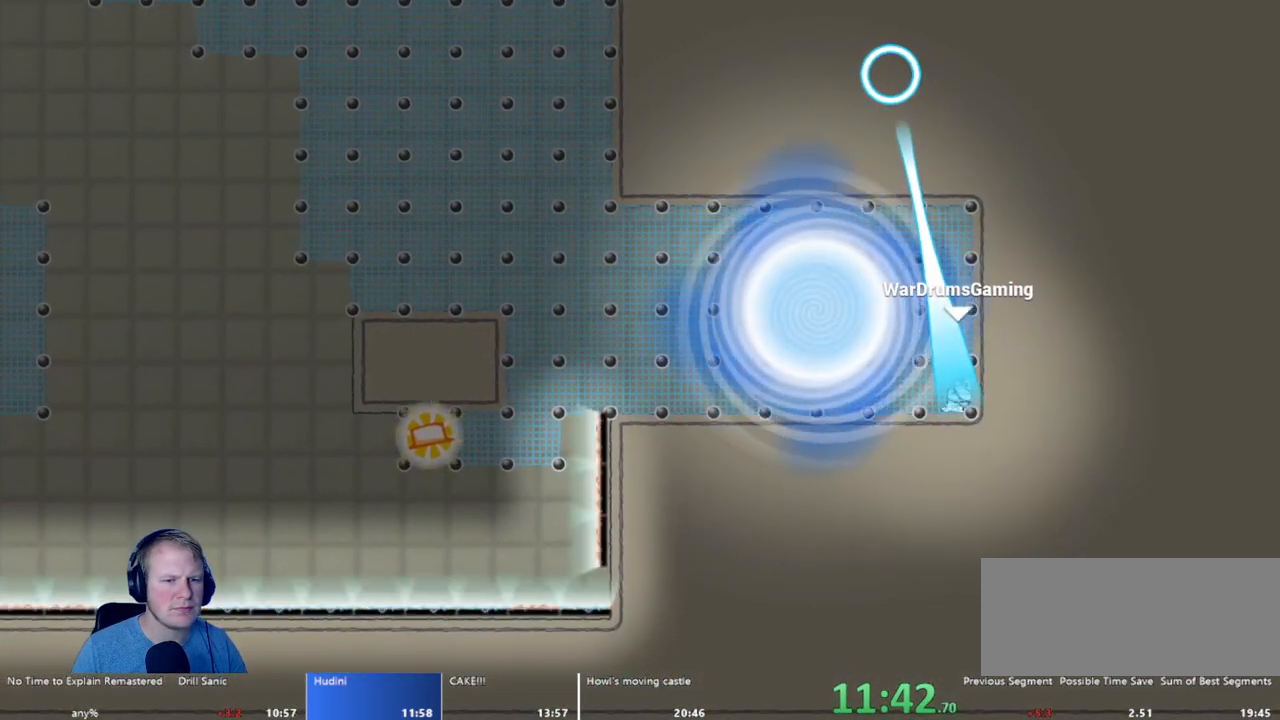
{"keys": [], "mouse": [], "events": []}
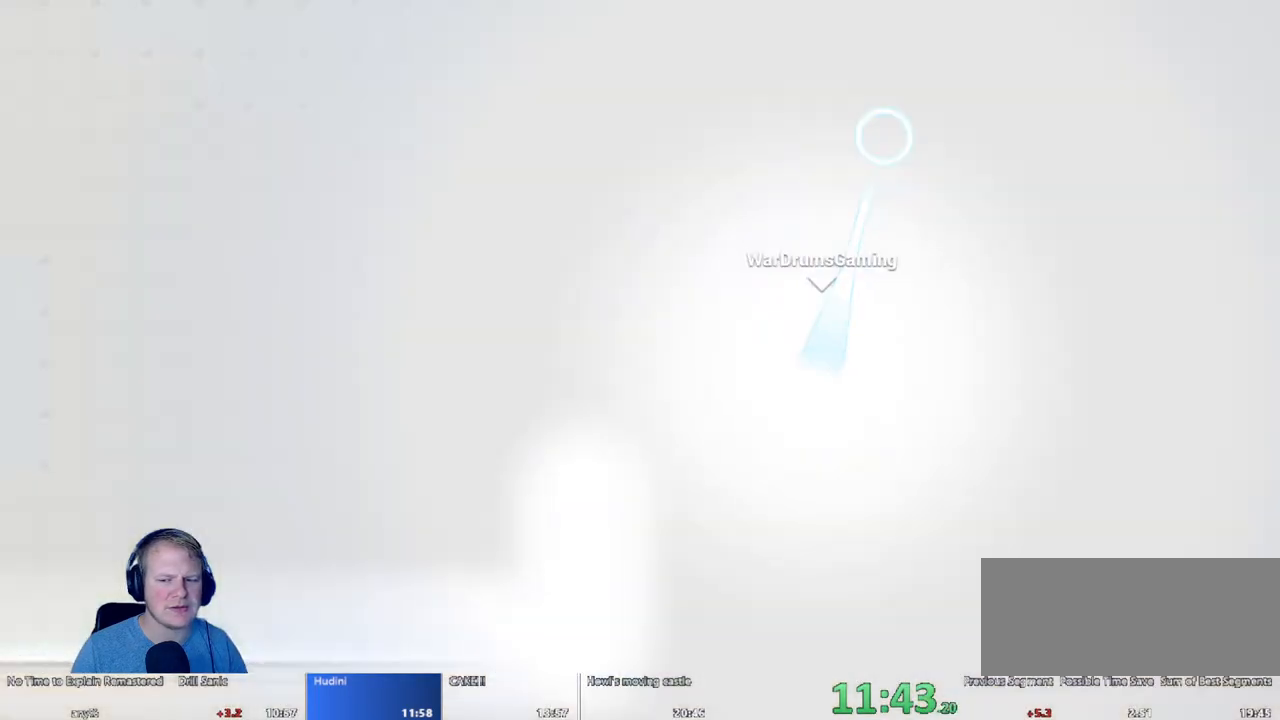
{"keys": [], "mouse": [], "events": []}
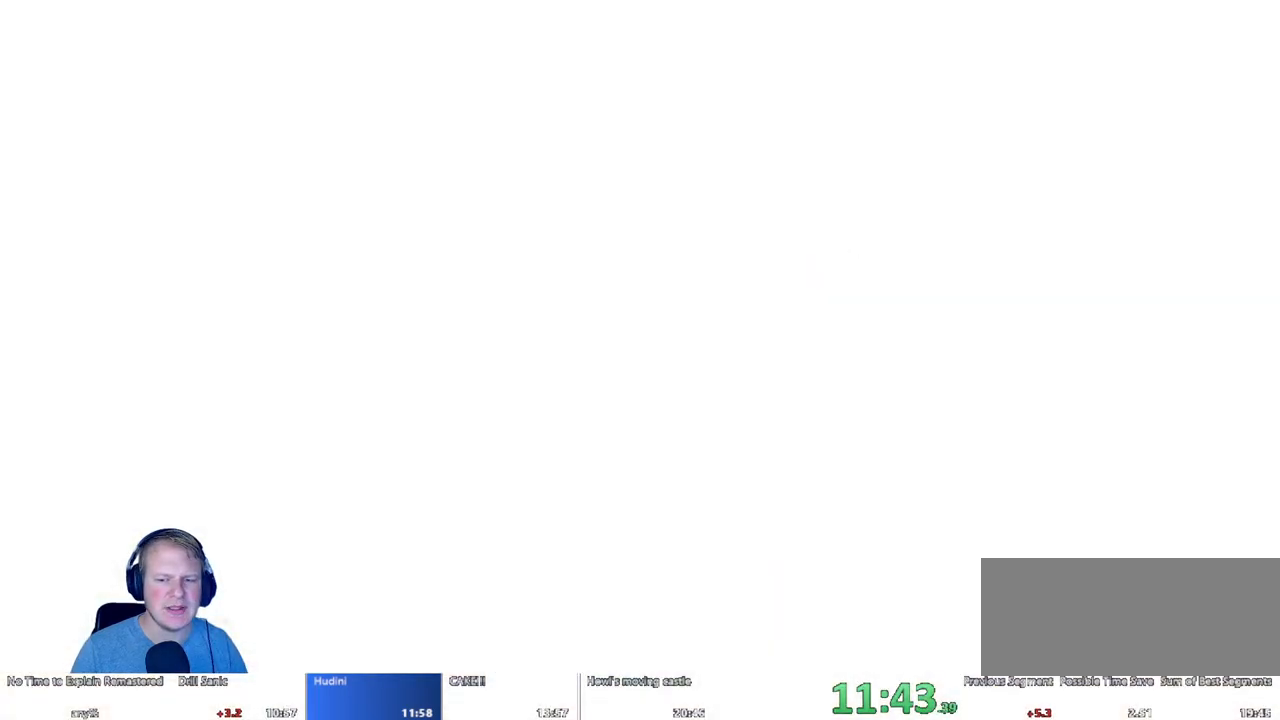
{"keys": [], "mouse": [], "events": []}
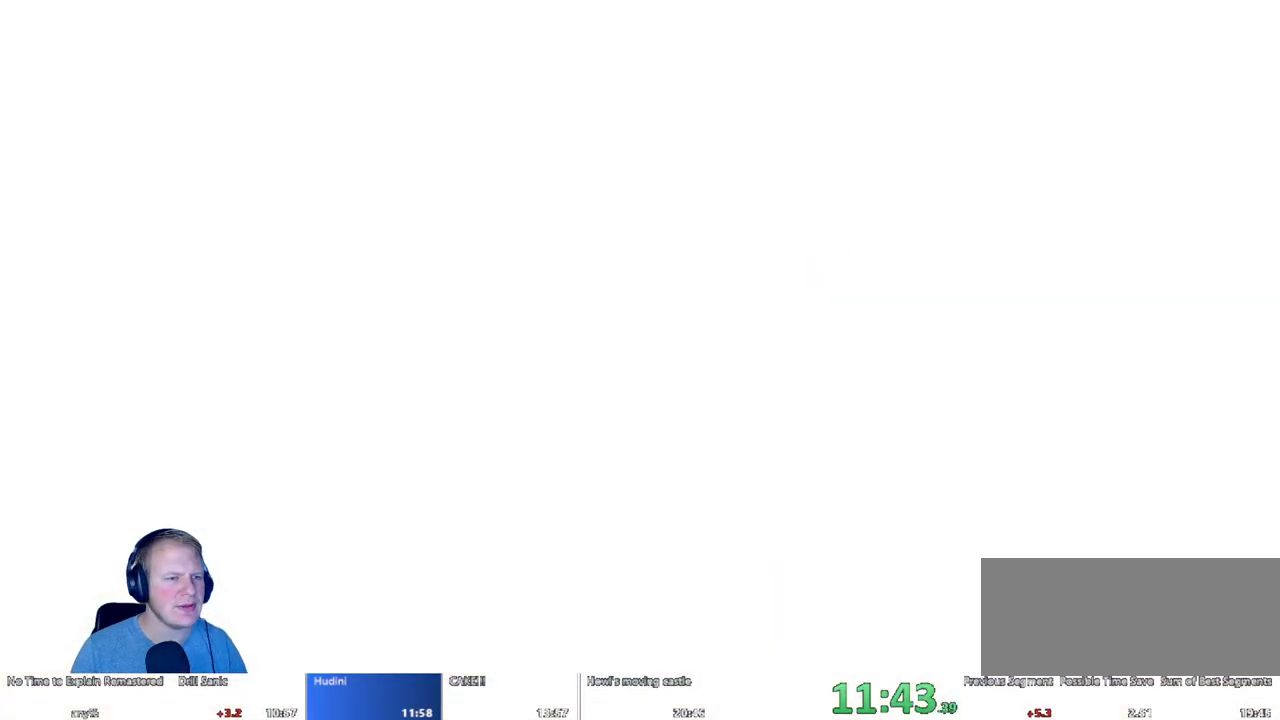
{"keys": [], "mouse": [], "events": []}
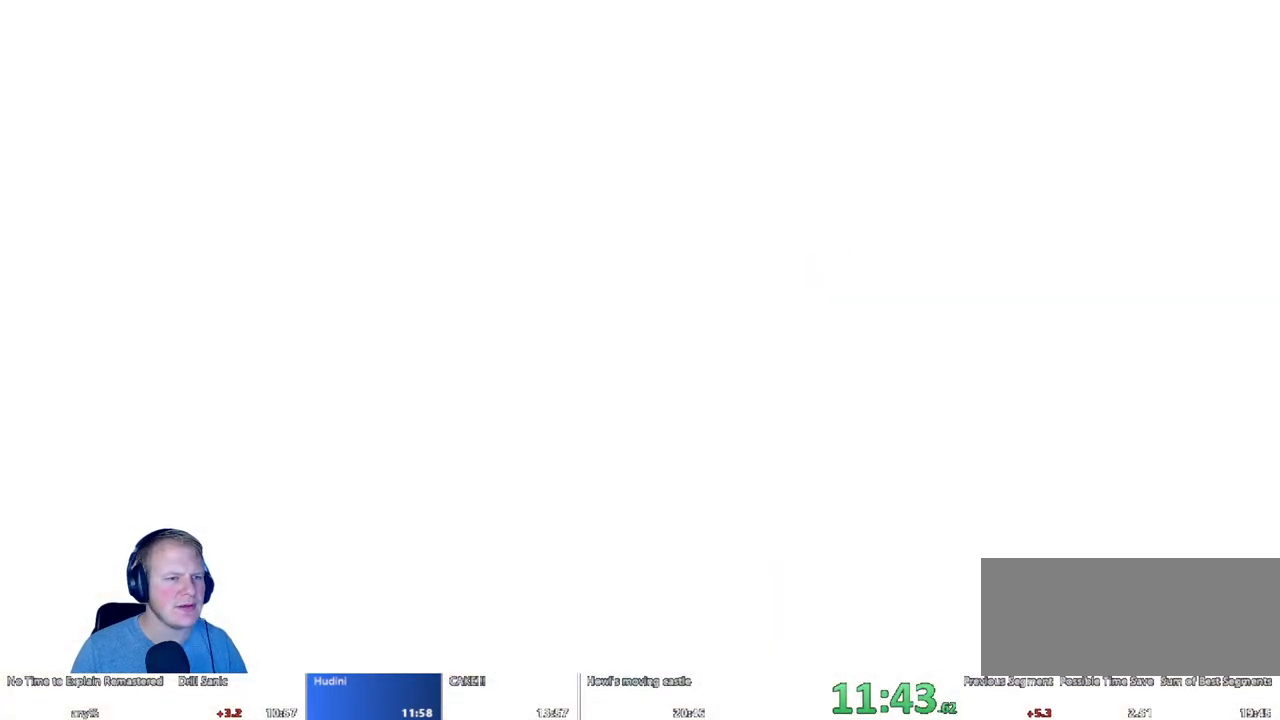
{"keys": [], "mouse": [], "events": []}
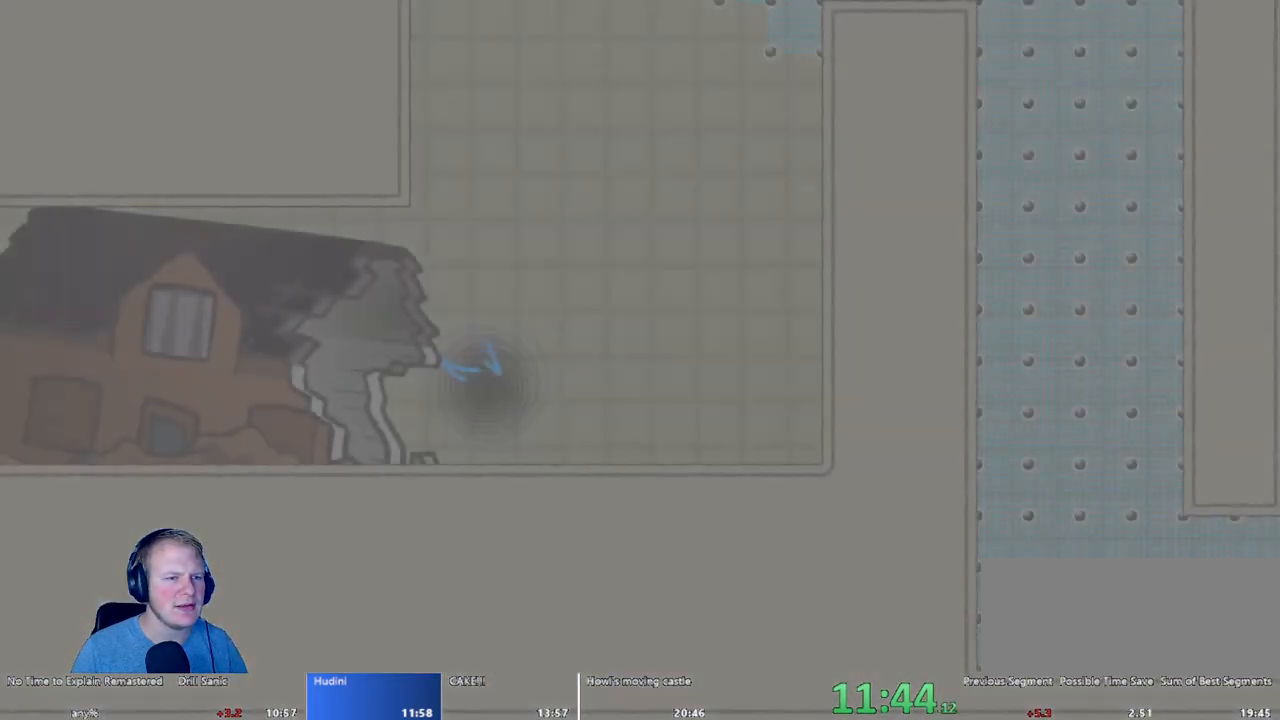
{"keys": [], "mouse": [], "events": []}
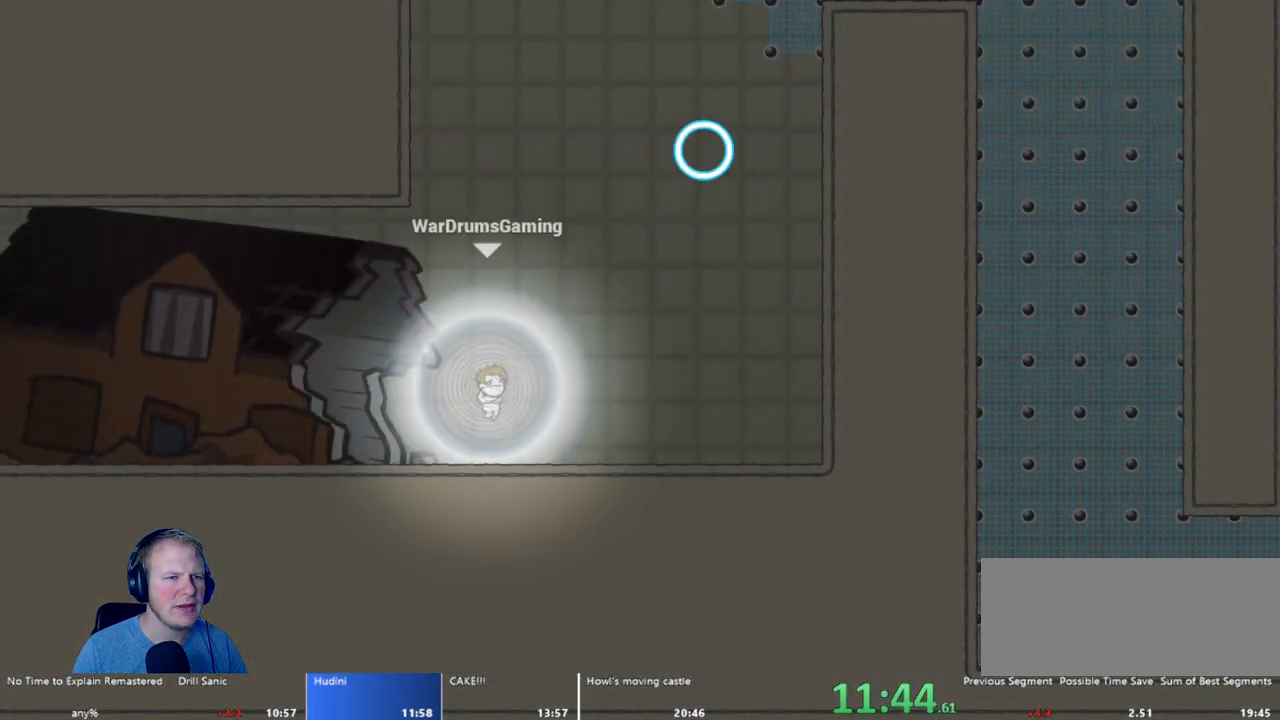
{"keys": ["d"], "mouse": ["left"], "events": [[183, "mouse_left", "down"], [283, "d", "down"]]}
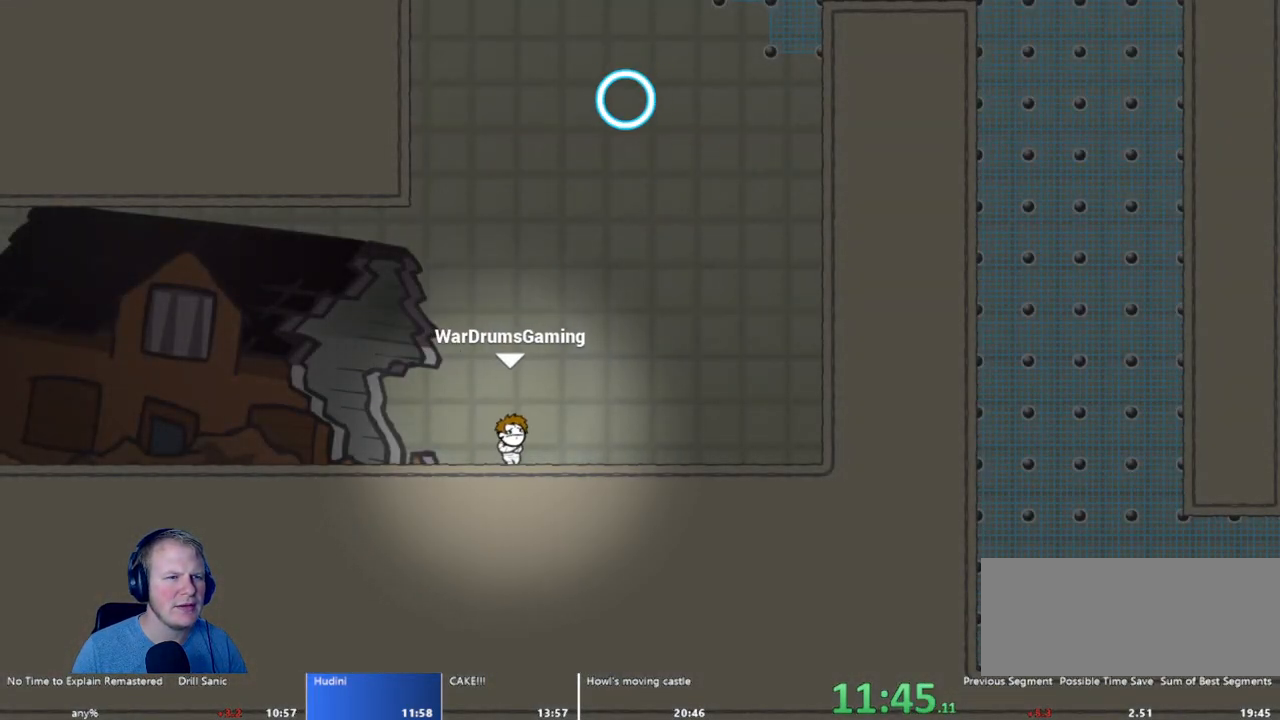
{"keys": ["a"], "mouse": ["left"], "events": [[50, "mouse_left", "up"], [100, "mouse_left", "down"], [250, "a", "down"], [250, "d", "up"]]}
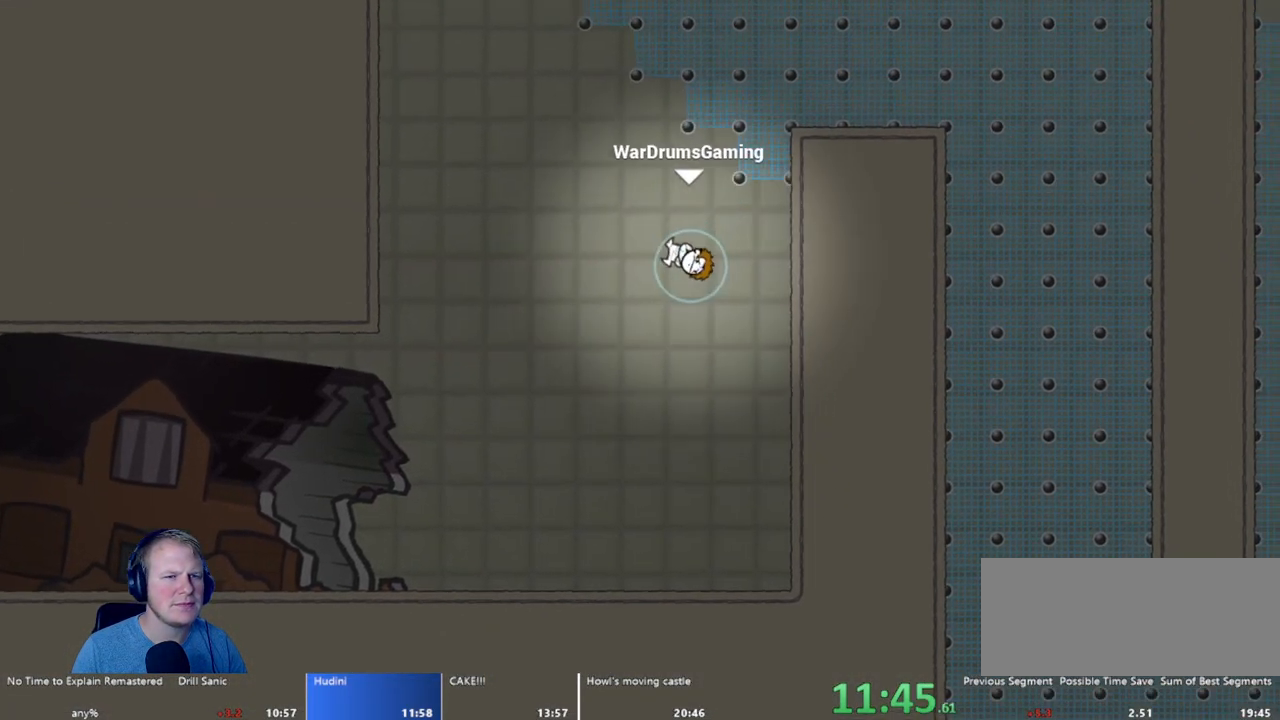
{"keys": ["d"], "mouse": [], "events": [[117, "mouse_left", "up"], [217, "a", "up"], [217, "d", "down"]]}
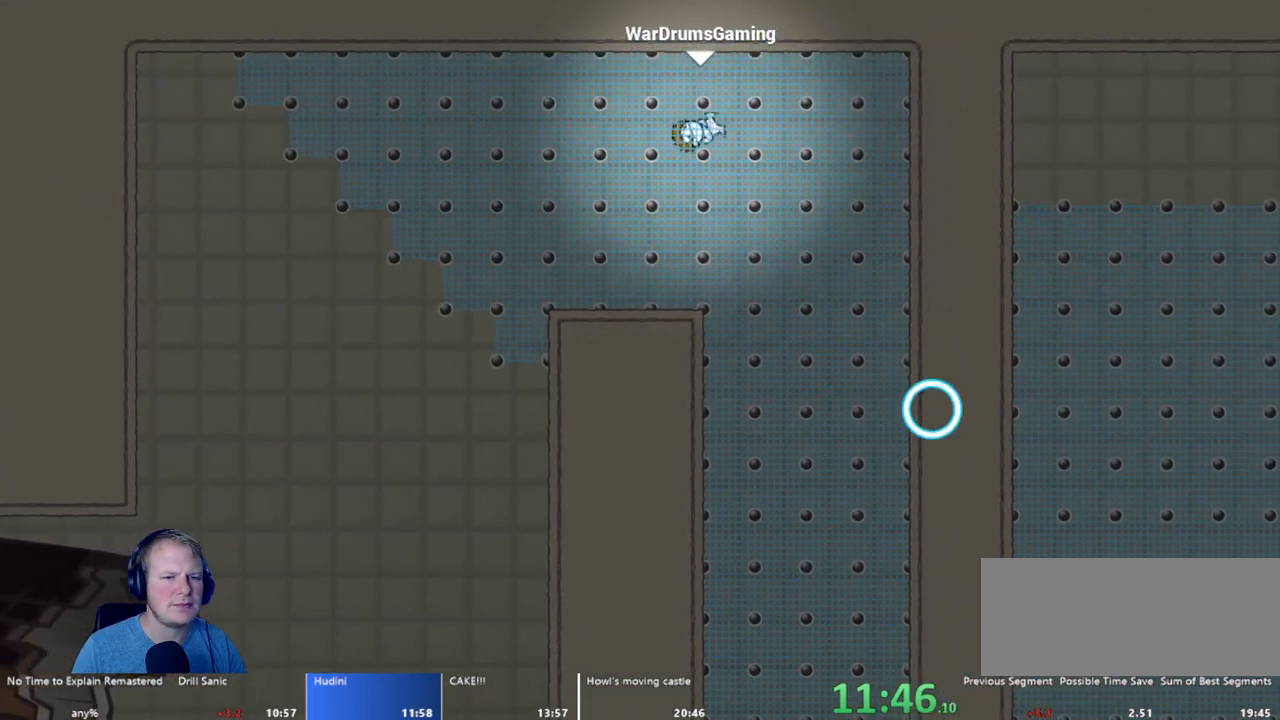
{"keys": [], "mouse": [], "events": [[133, "d", "up"], [183, "a", "down"], [183, "mouse_left", "down"], [317, "a", "up"], [467, "mouse_left", "up"]]}
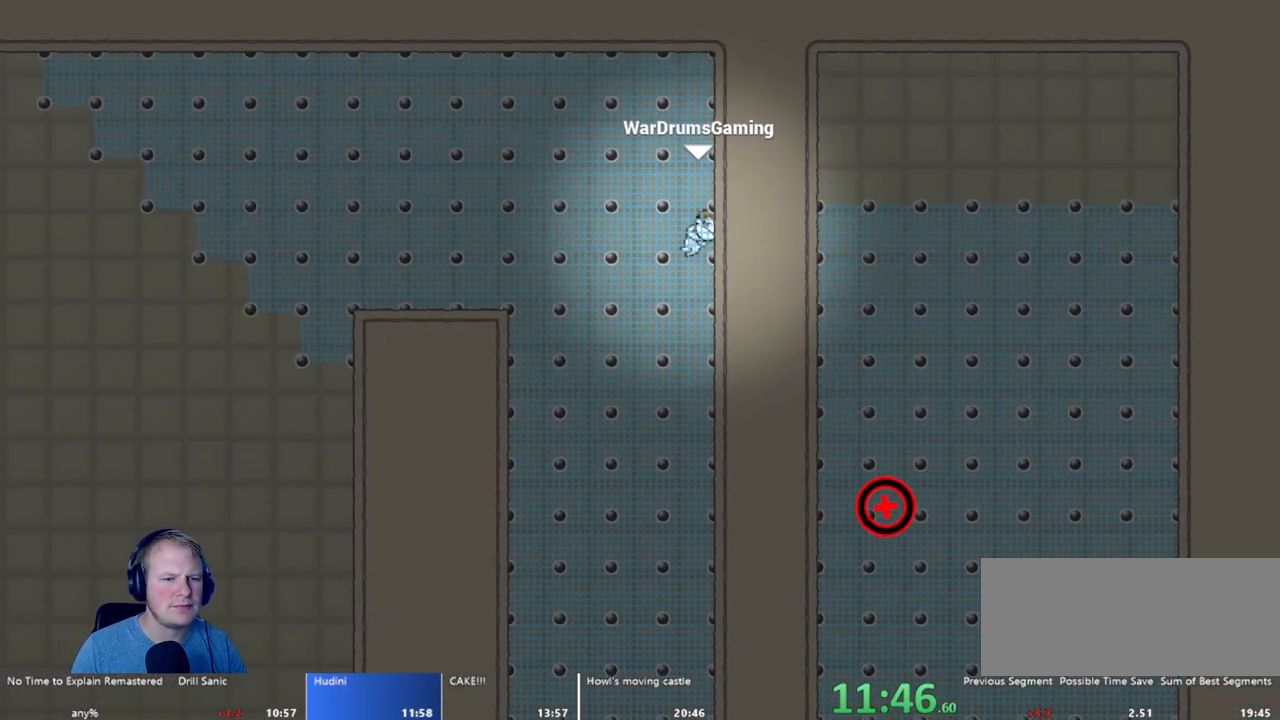
{"keys": ["d"], "mouse": [], "events": [[50, "mouse_left", "down"], [250, "mouse_left", "up"], [333, "a", "down"], [383, "a", "up"], [433, "d", "down"]]}
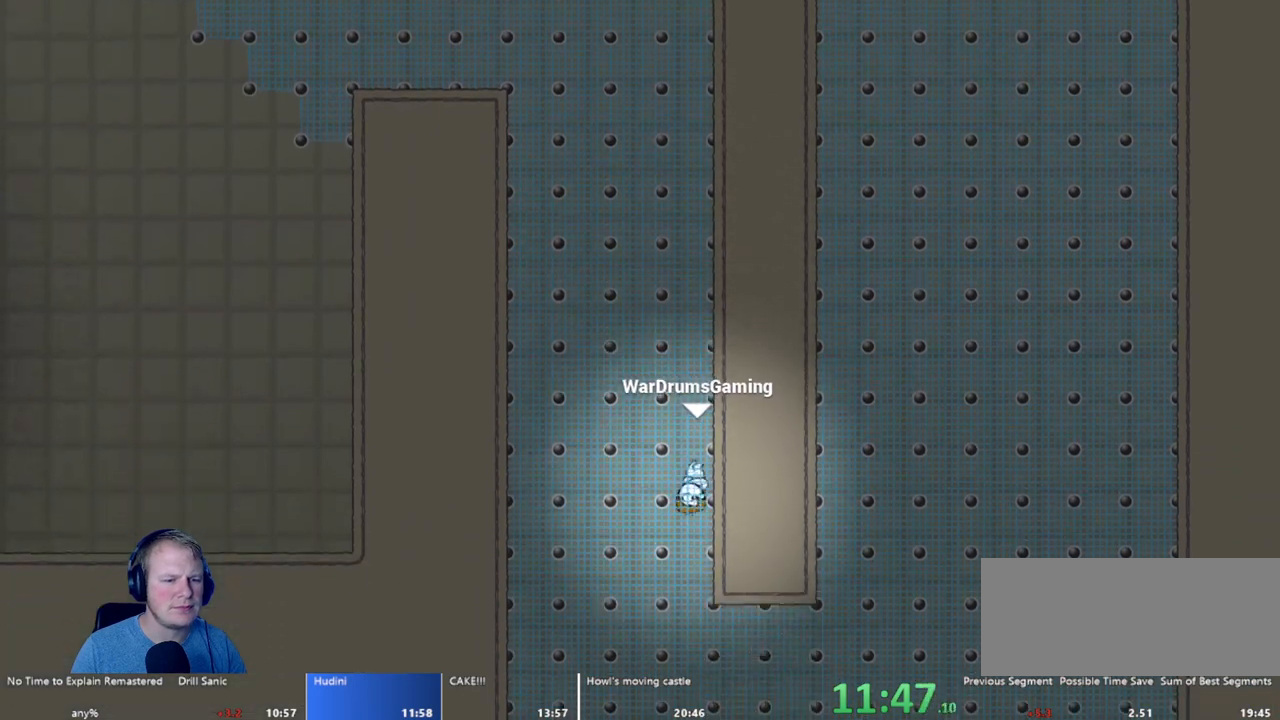
{"keys": ["d"], "mouse": [], "events": []}
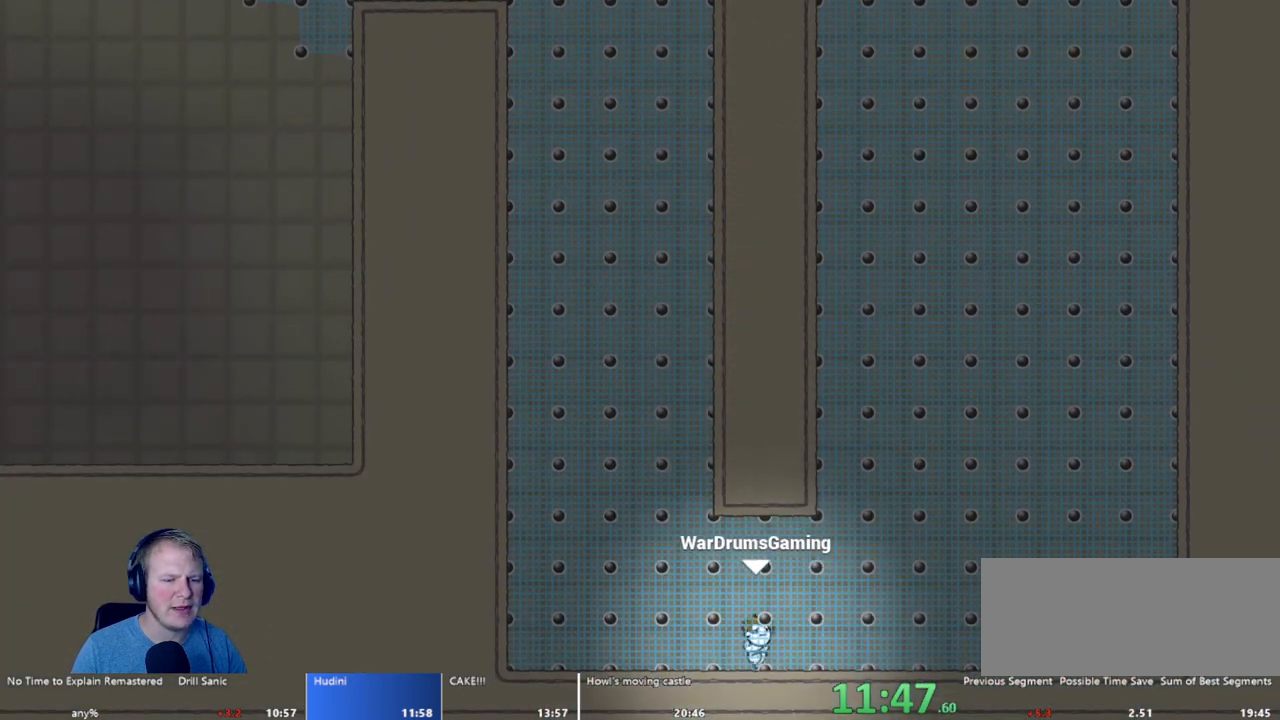
{"keys": ["d"], "mouse": [], "events": [[250, "d", "up"], [483, "d", "down"]]}
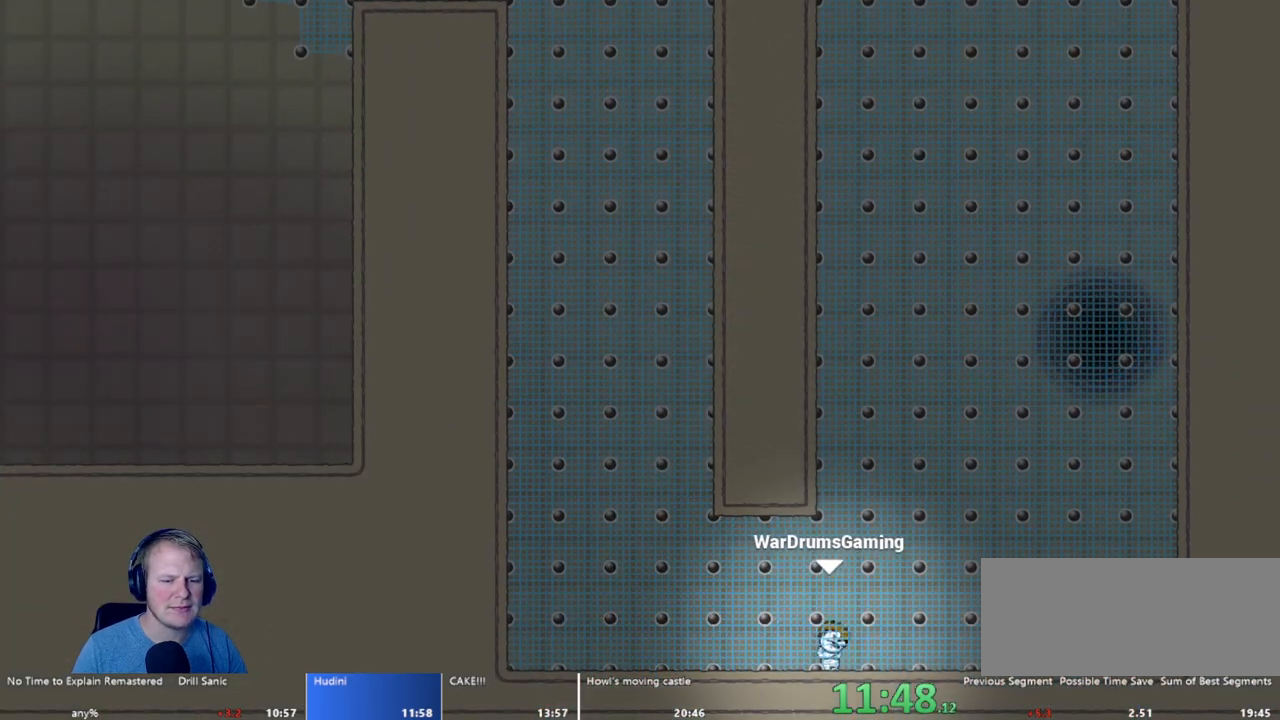
{"keys": [], "mouse": [], "events": [[167, "d", "up"]]}
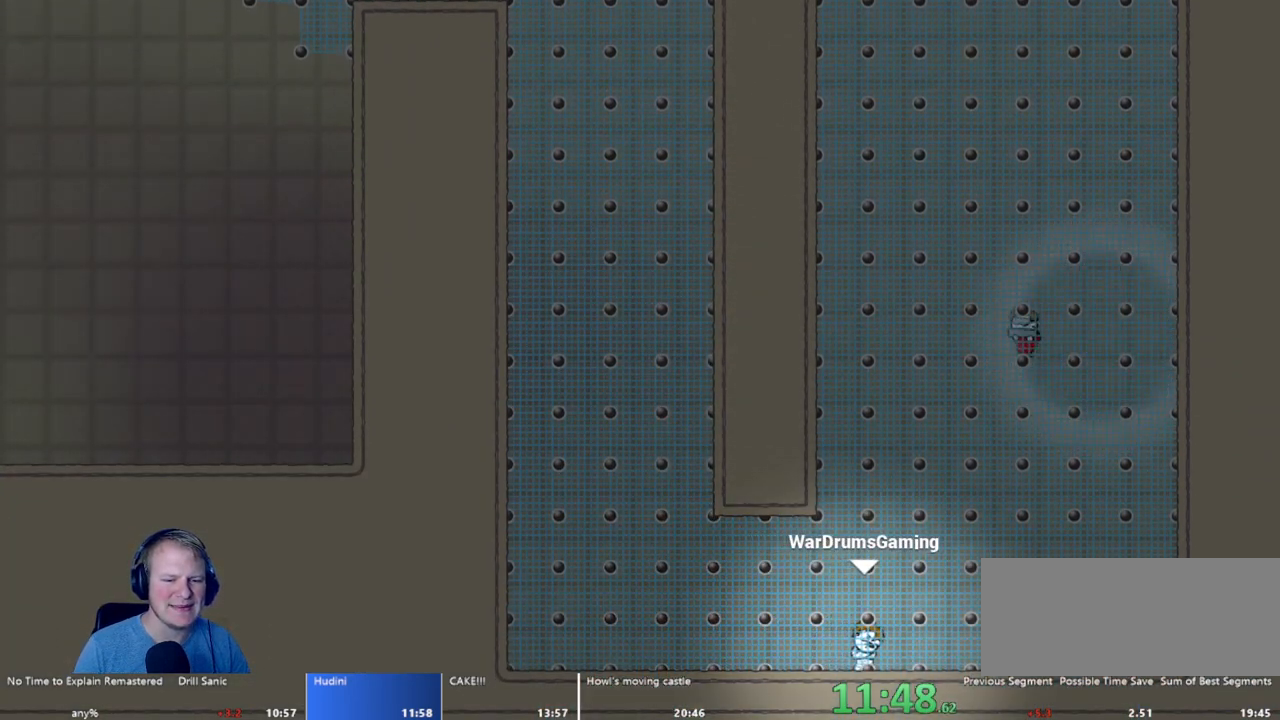
{"keys": ["d"], "mouse": [], "events": [[367, "d", "down"]]}
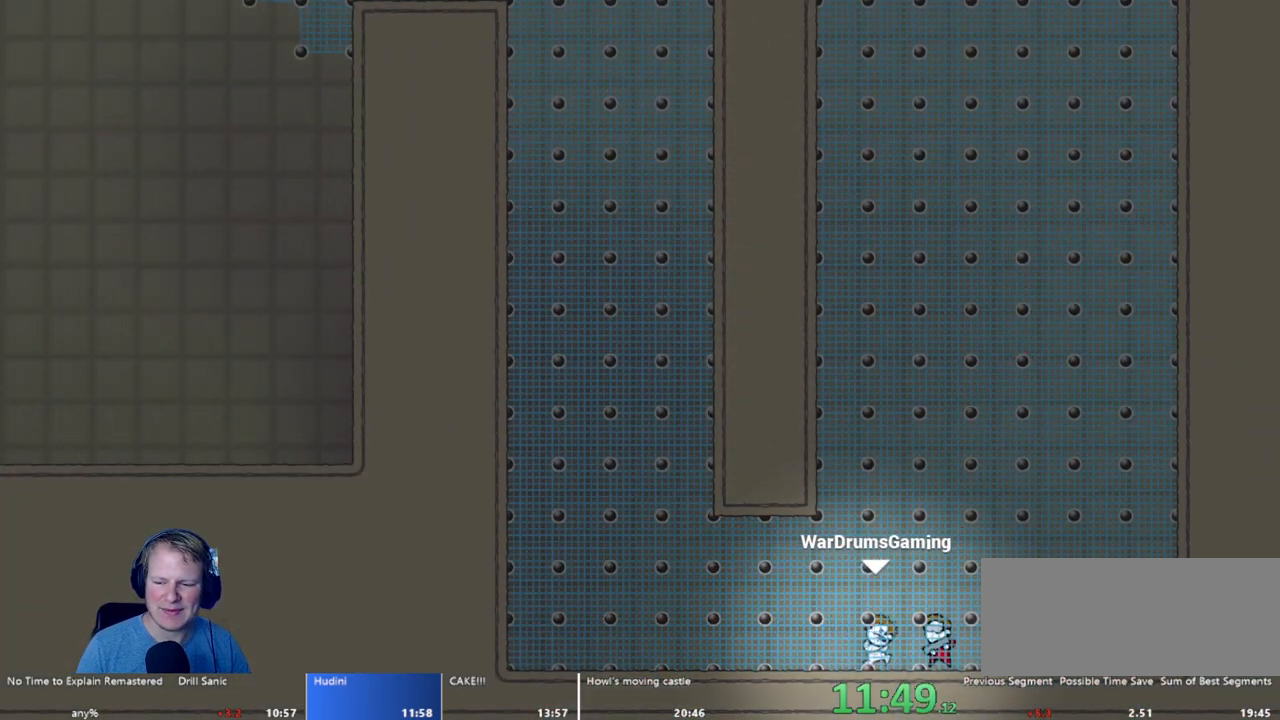
{"keys": [], "mouse": [], "events": [[150, "d", "up"]]}